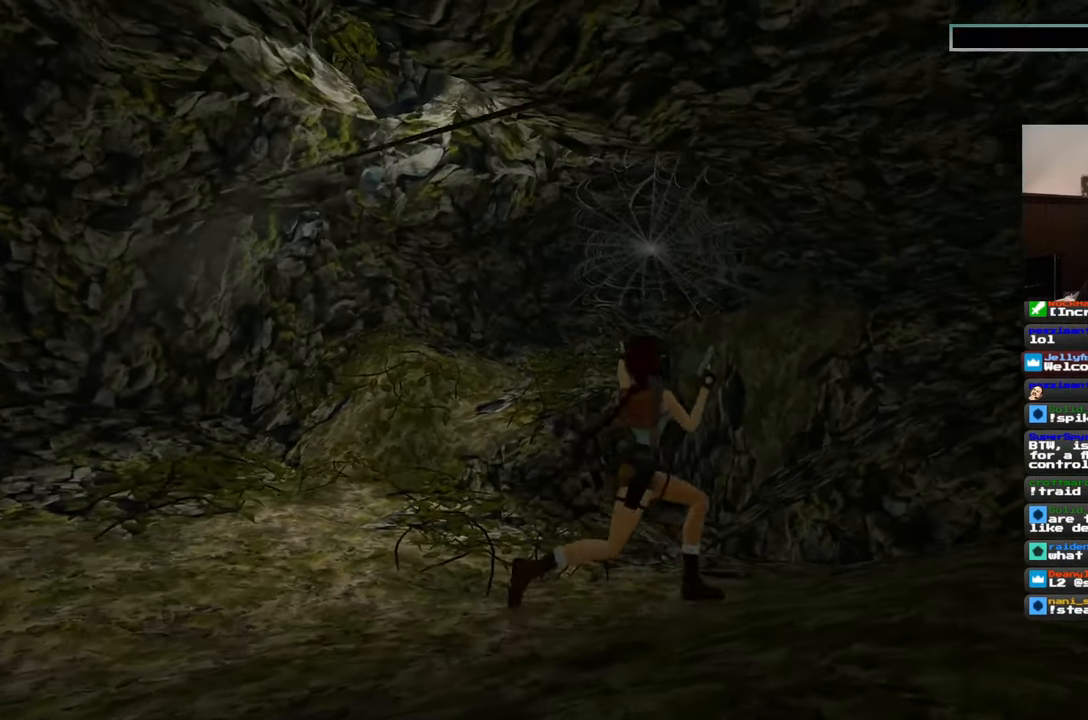
Gameplay with a controller (PlayStation layout); each line is a JSON object with the inputs held at the frame after it. "events" lists button and stick changes between this image and that frame as [ms after this image, input, new state], when the widget could be followed in between. Not read: L2 L3 R3 SQUARE START.
{"buttons": [], "left_stick": "left", "right_stick": "center", "events": [[83, "right_stick", "left"], [133, "R2", "up"], [183, "right_stick", "center"], [200, "left_stick", "up-left"], [467, "left_stick", "left"]]}
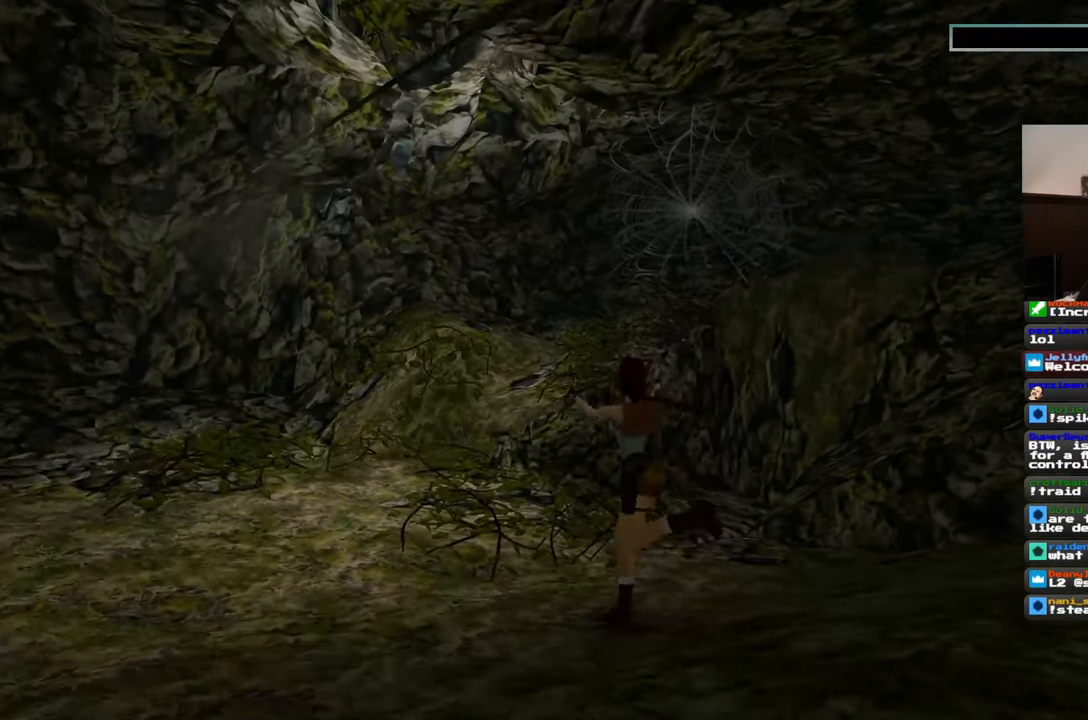
{"buttons": [], "left_stick": "left", "right_stick": "center", "events": []}
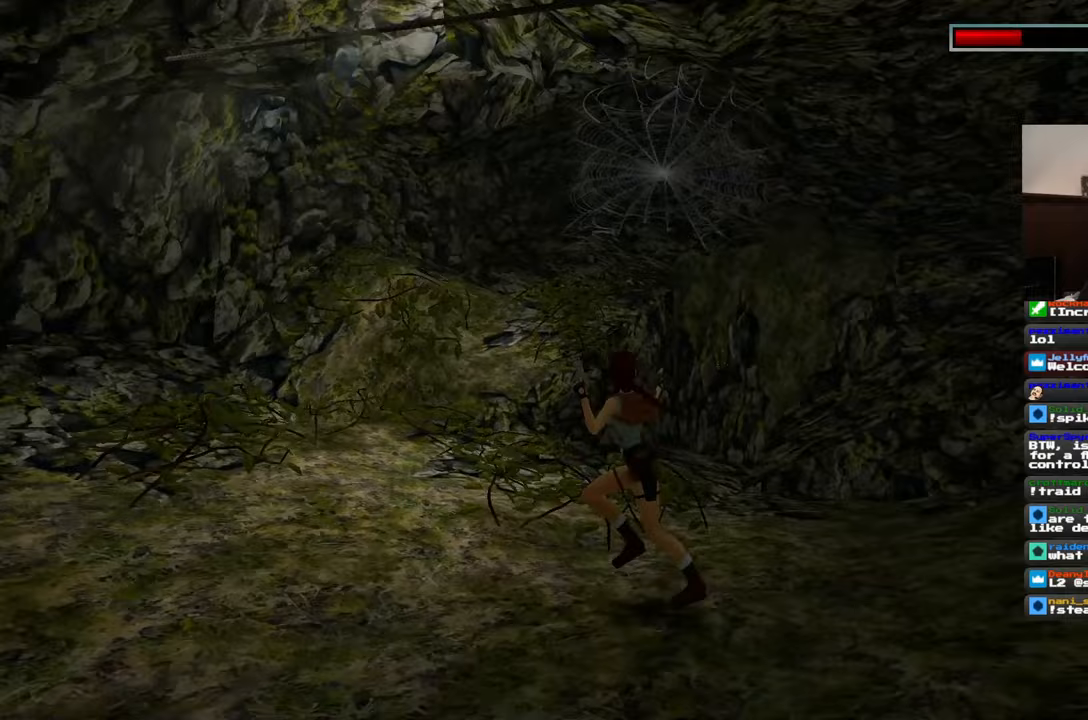
{"buttons": [], "left_stick": "down-left", "right_stick": "center", "events": [[383, "left_stick", "down-left"]]}
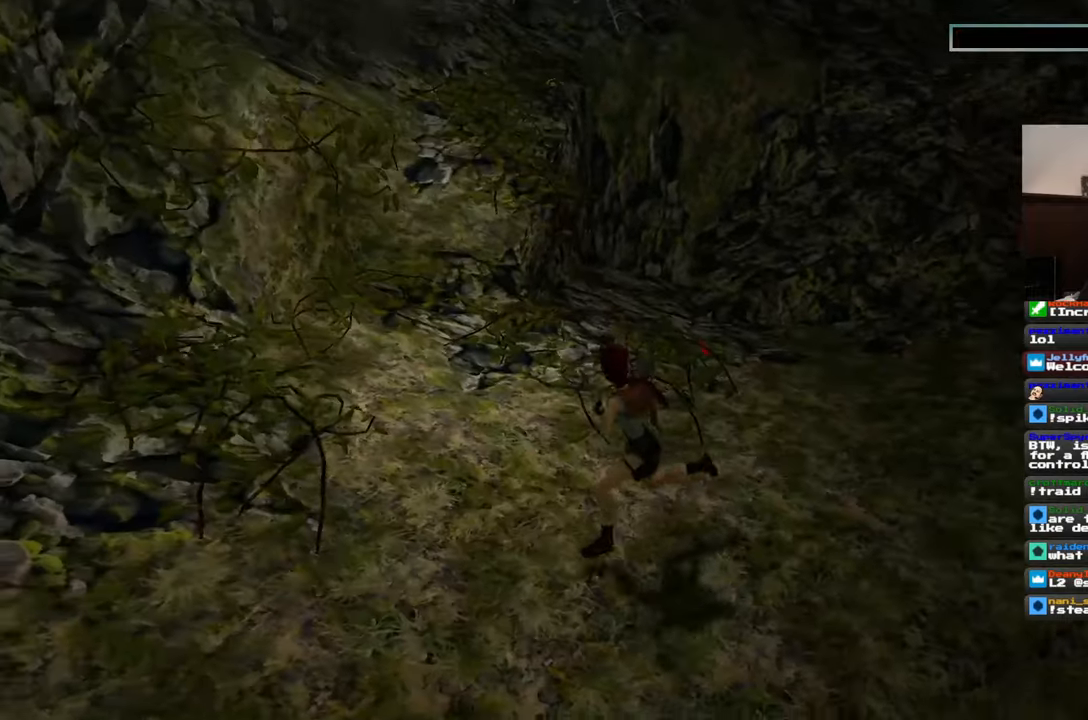
{"buttons": [], "left_stick": "down", "right_stick": "center", "events": [[100, "left_stick", "down"]]}
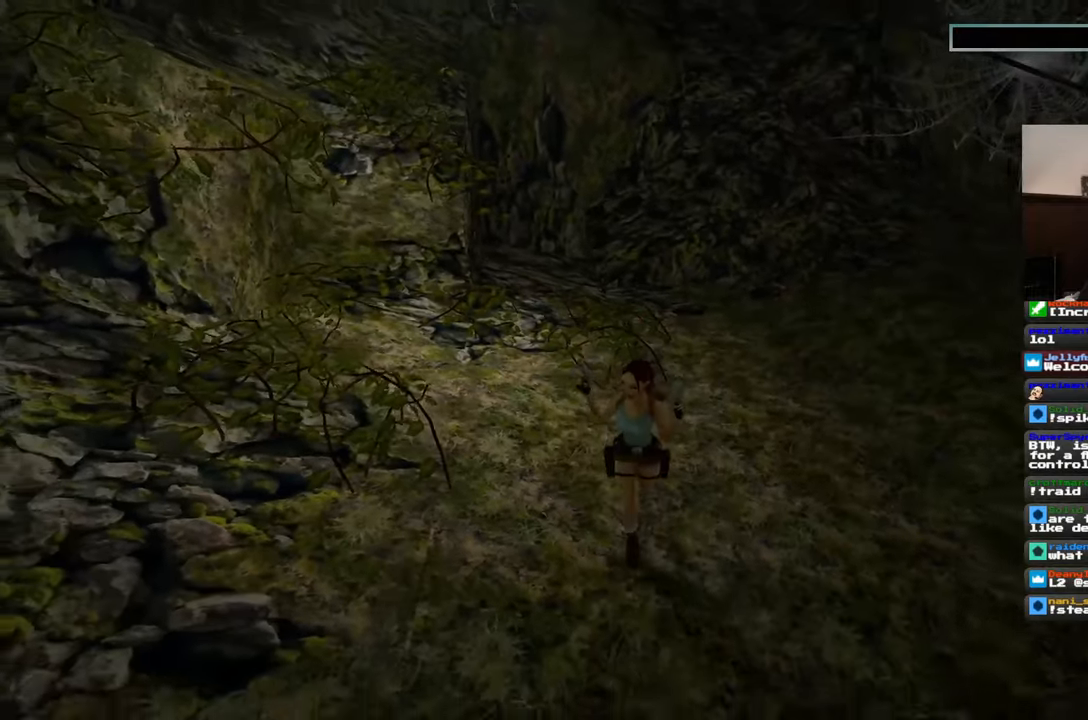
{"buttons": [], "left_stick": "down", "right_stick": "center", "events": []}
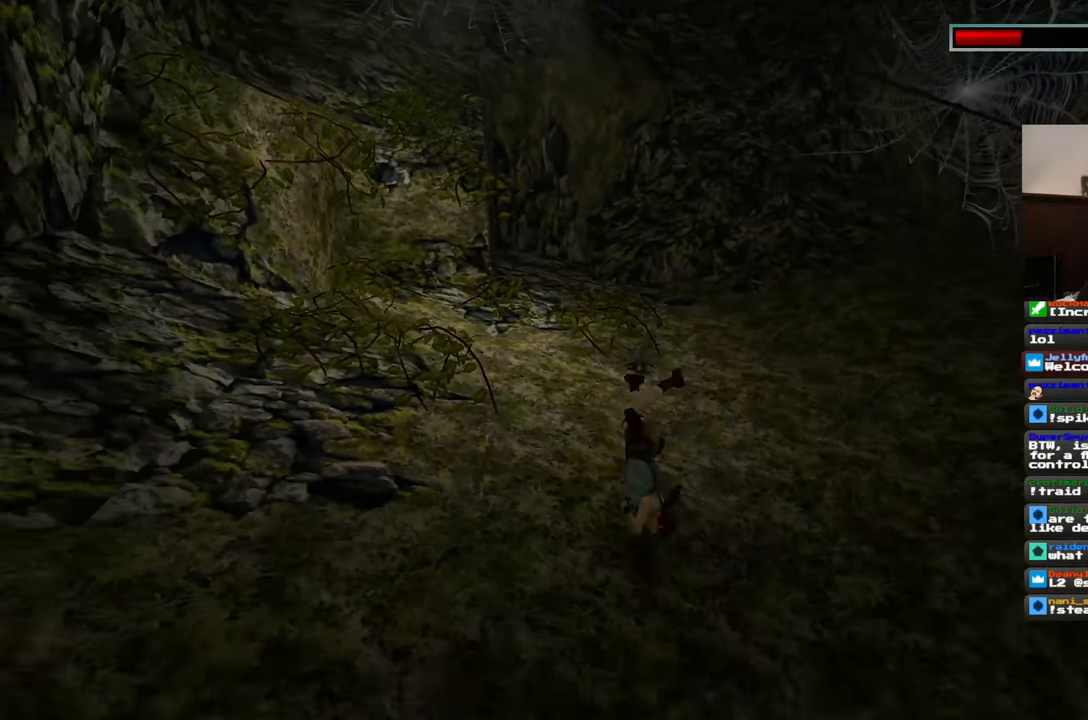
{"buttons": [], "left_stick": "center", "right_stick": "center", "events": [[100, "left_stick", "center"]]}
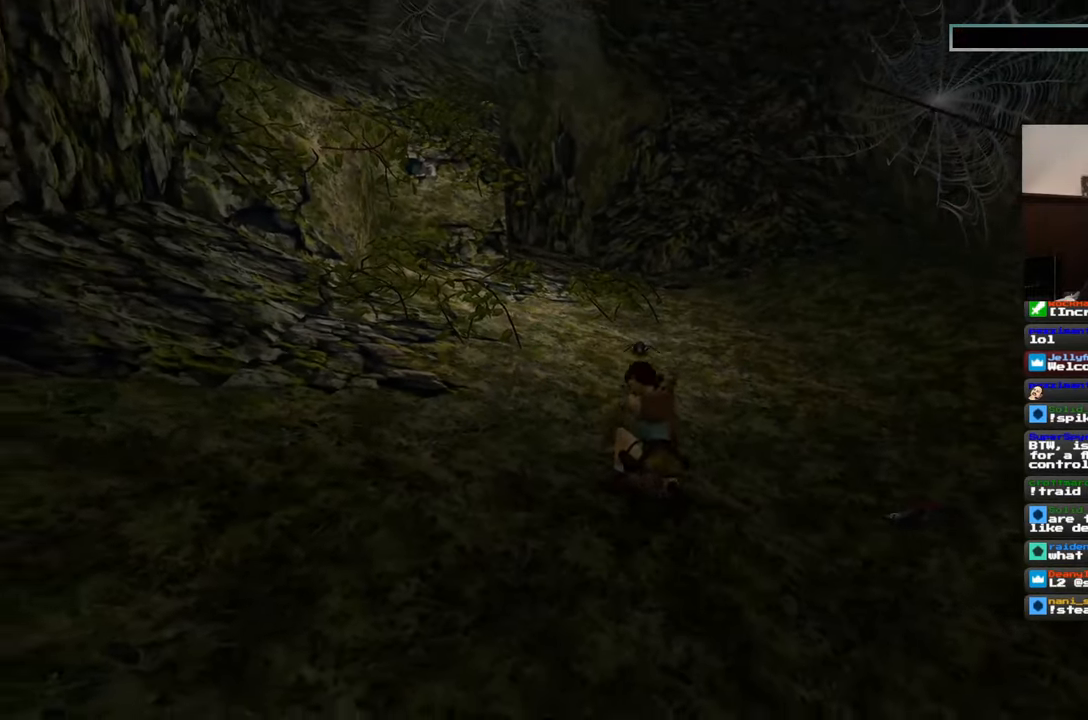
{"buttons": [], "left_stick": "up", "right_stick": "center", "events": [[417, "left_stick", "up"]]}
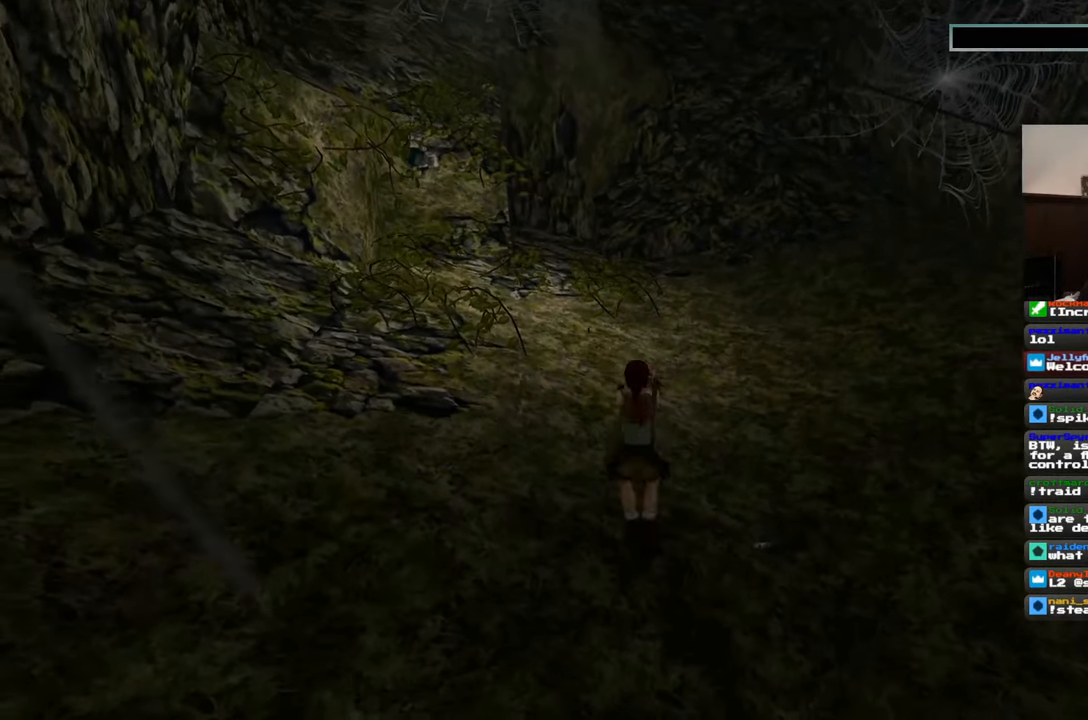
{"buttons": [], "left_stick": "center", "right_stick": "center", "events": [[250, "left_stick", "center"]]}
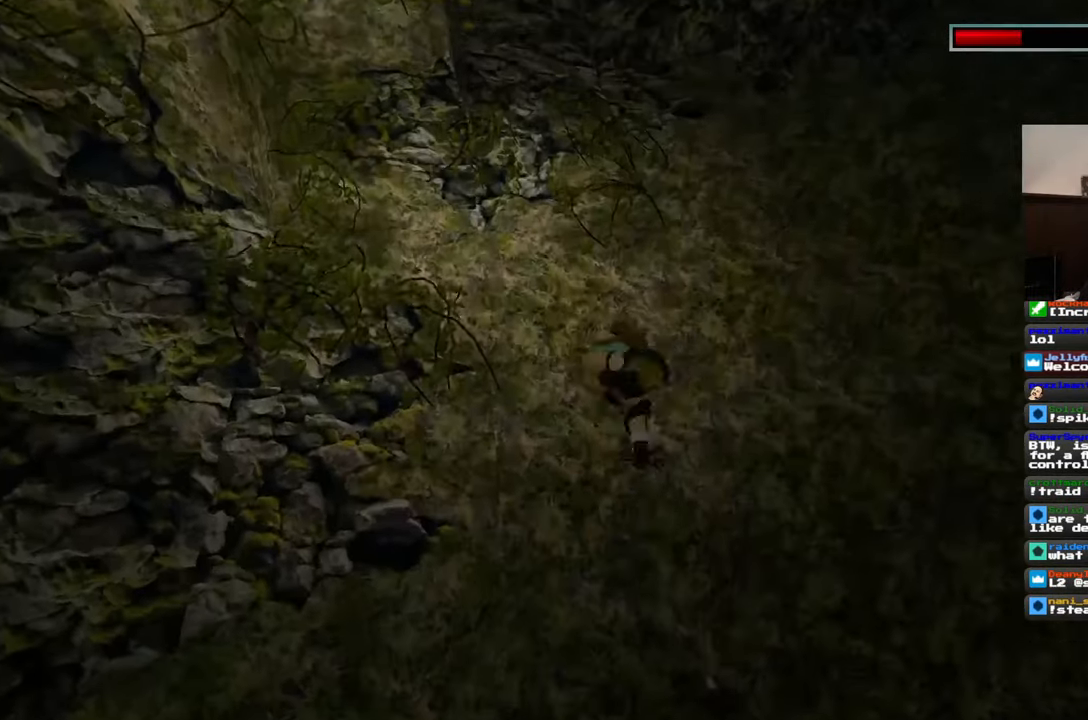
{"buttons": [], "left_stick": "center", "right_stick": "center", "events": []}
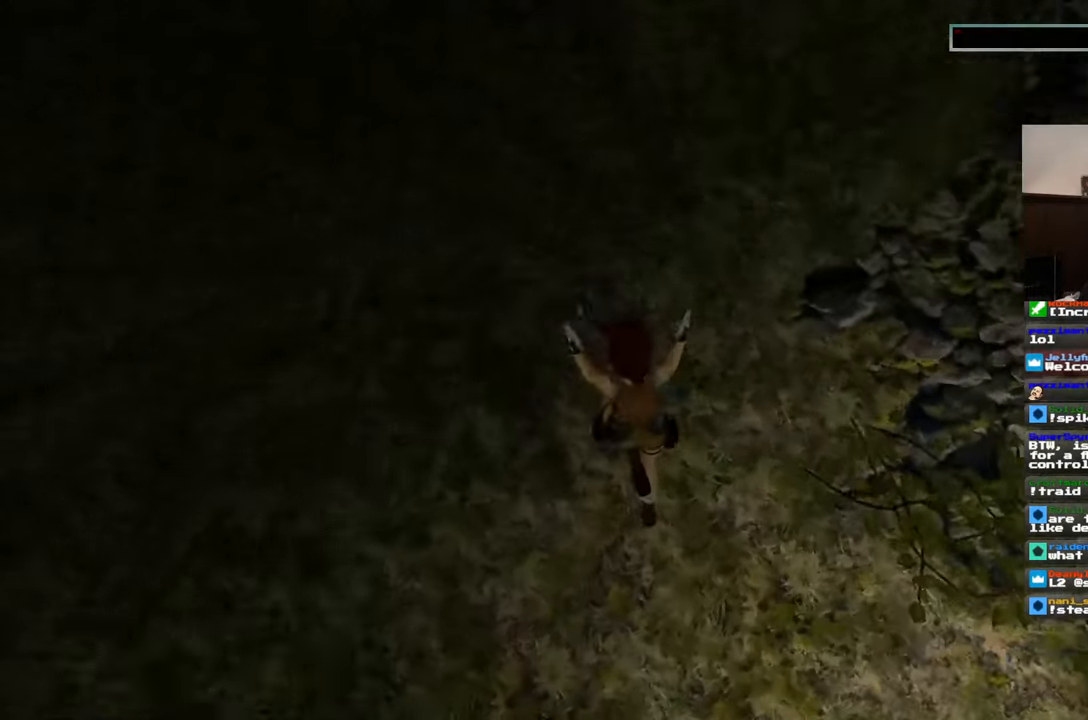
{"buttons": [], "left_stick": "down", "right_stick": "center", "events": [[400, "R2", "down"], [433, "R2", "up"], [500, "left_stick", "down"]]}
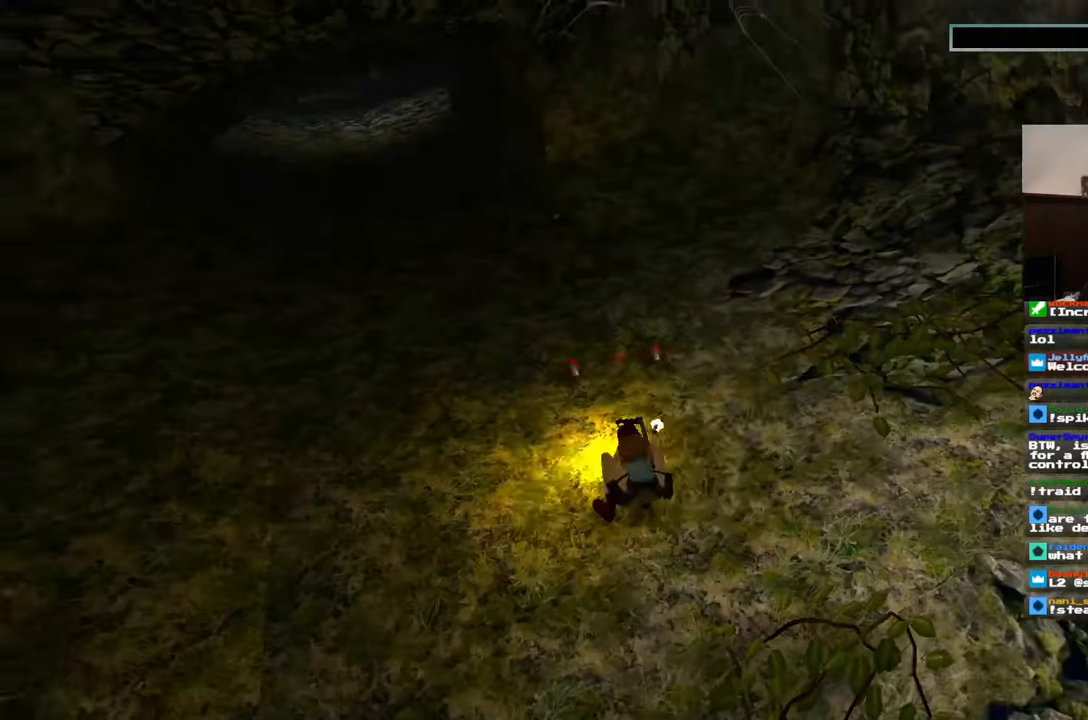
{"buttons": [], "left_stick": "down", "right_stick": "center", "events": [[417, "DPAD_DOWN", "down"], [467, "DPAD_DOWN", "up"]]}
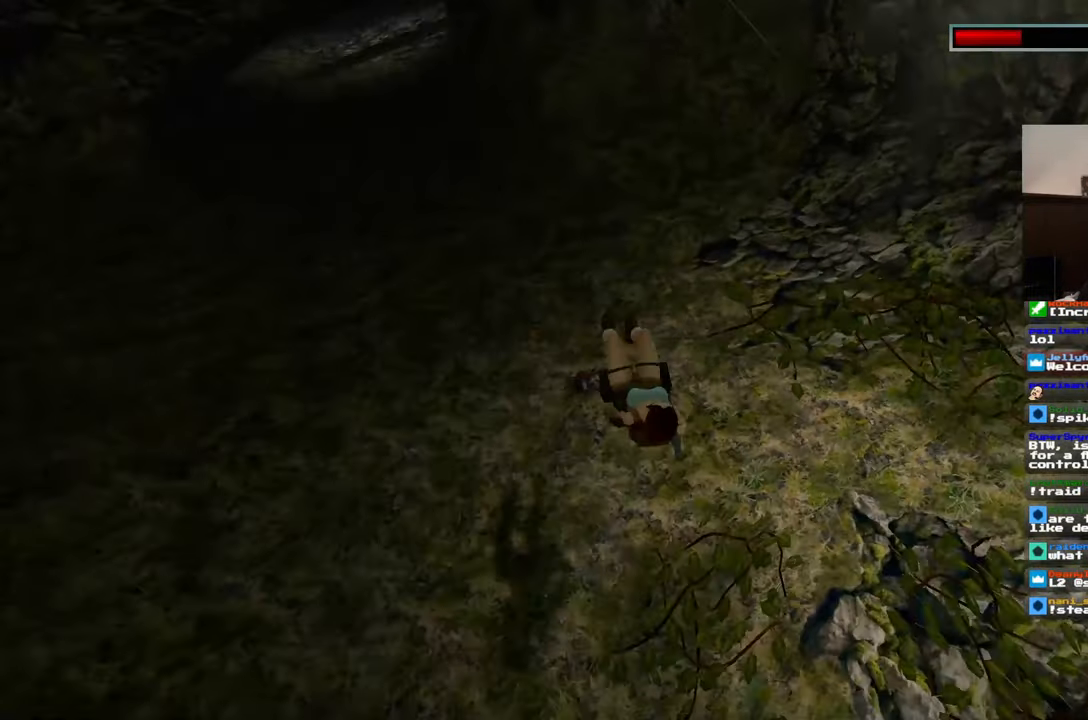
{"buttons": [], "left_stick": "center", "right_stick": "center", "events": [[33, "R2", "down"], [83, "R2", "up"], [183, "left_stick", "center"], [217, "DPAD_DOWN", "down"], [267, "DPAD_DOWN", "up"]]}
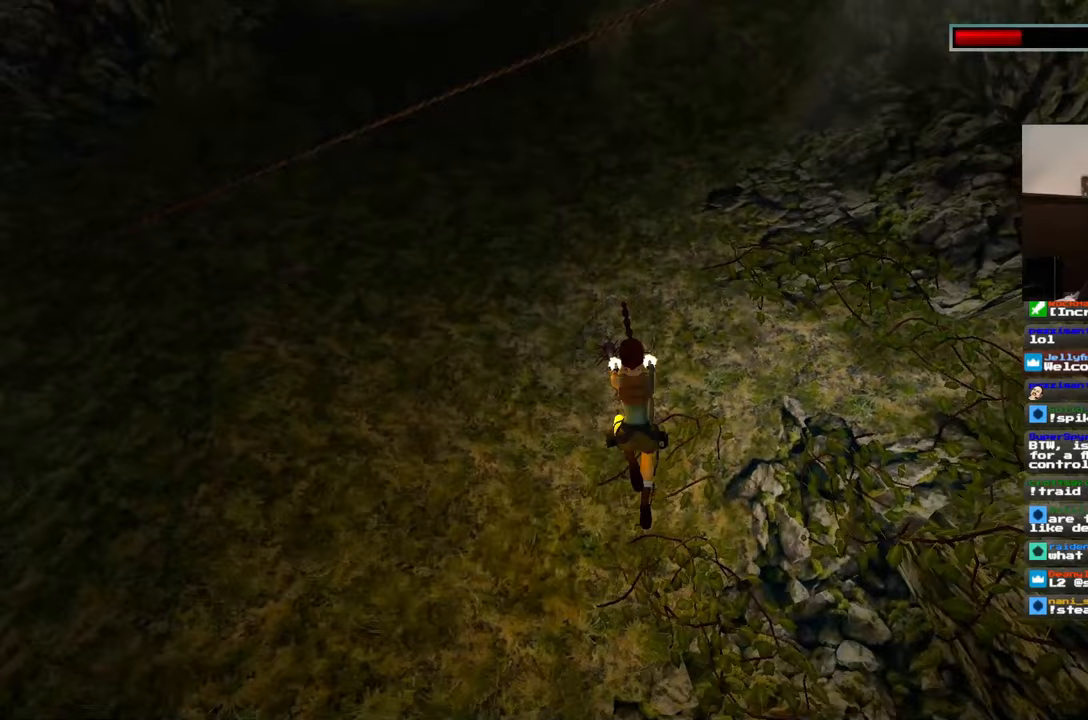
{"buttons": [], "left_stick": "center", "right_stick": "center", "events": []}
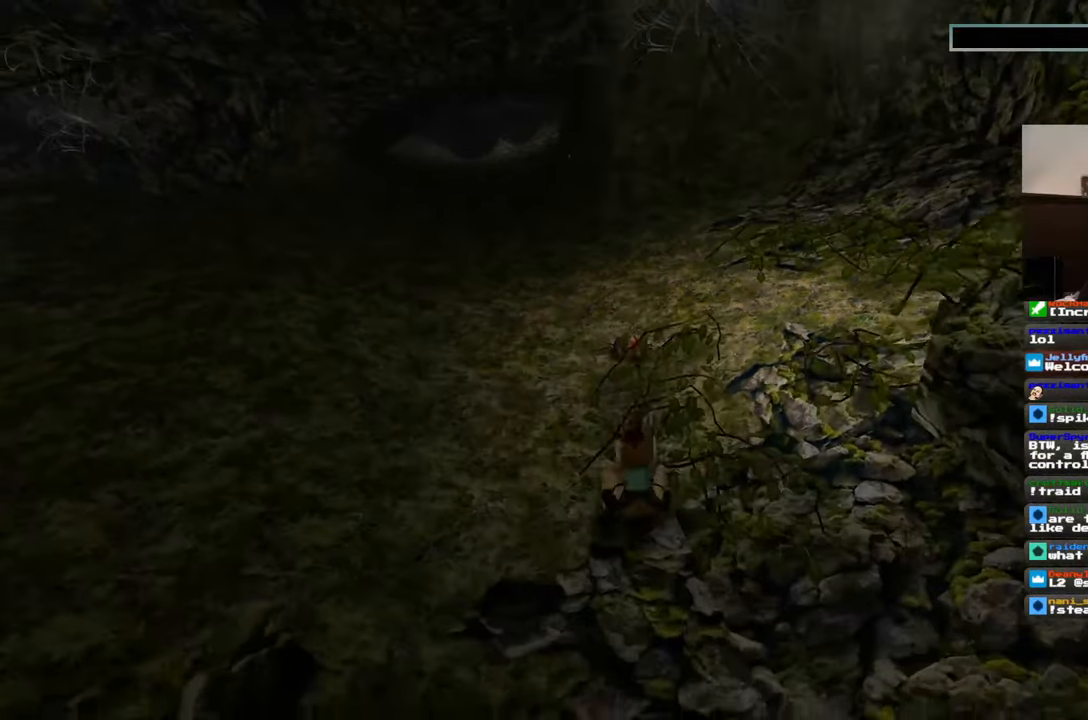
{"buttons": [], "left_stick": "center", "right_stick": "center", "events": [[183, "left_stick", "up"], [317, "CIRCLE", "down"], [367, "left_stick", "center"], [383, "CIRCLE", "up"]]}
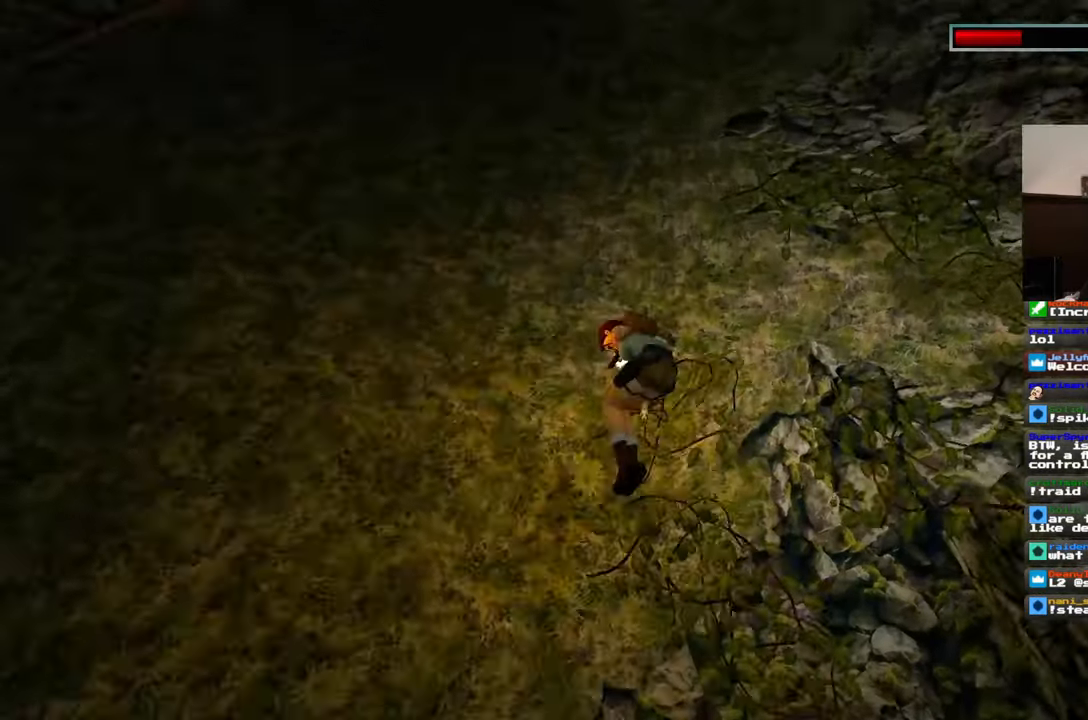
{"buttons": [], "left_stick": "center", "right_stick": "center", "events": []}
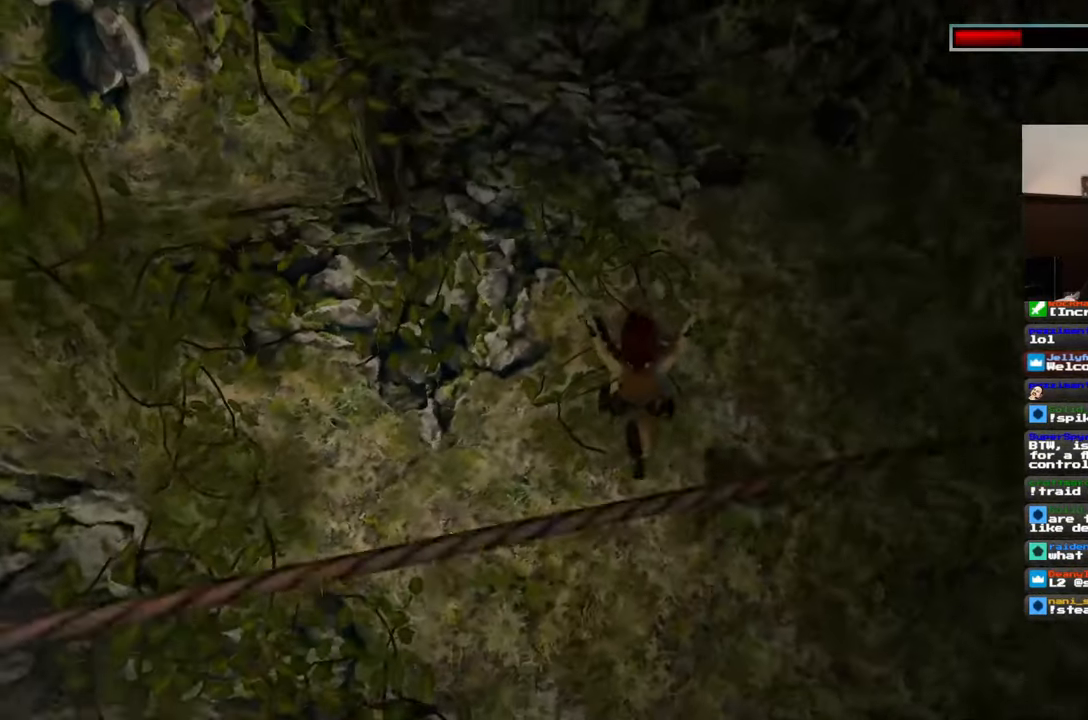
{"buttons": [], "left_stick": "center", "right_stick": "center", "events": []}
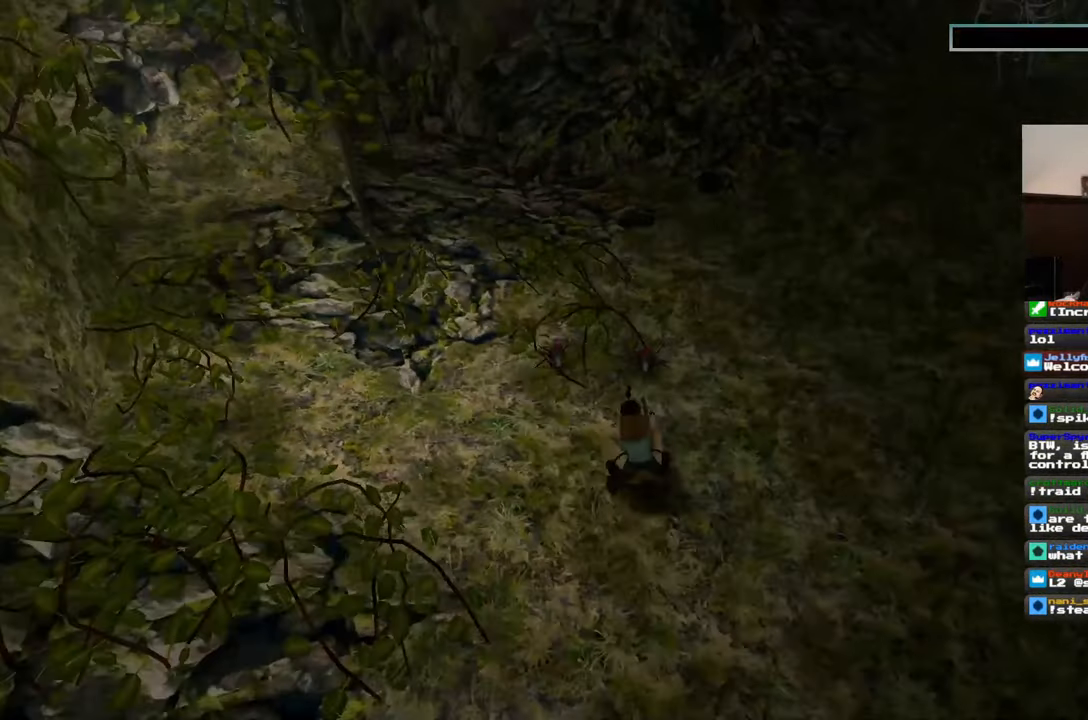
{"buttons": [], "left_stick": "down", "right_stick": "center", "events": [[33, "left_stick", "down"]]}
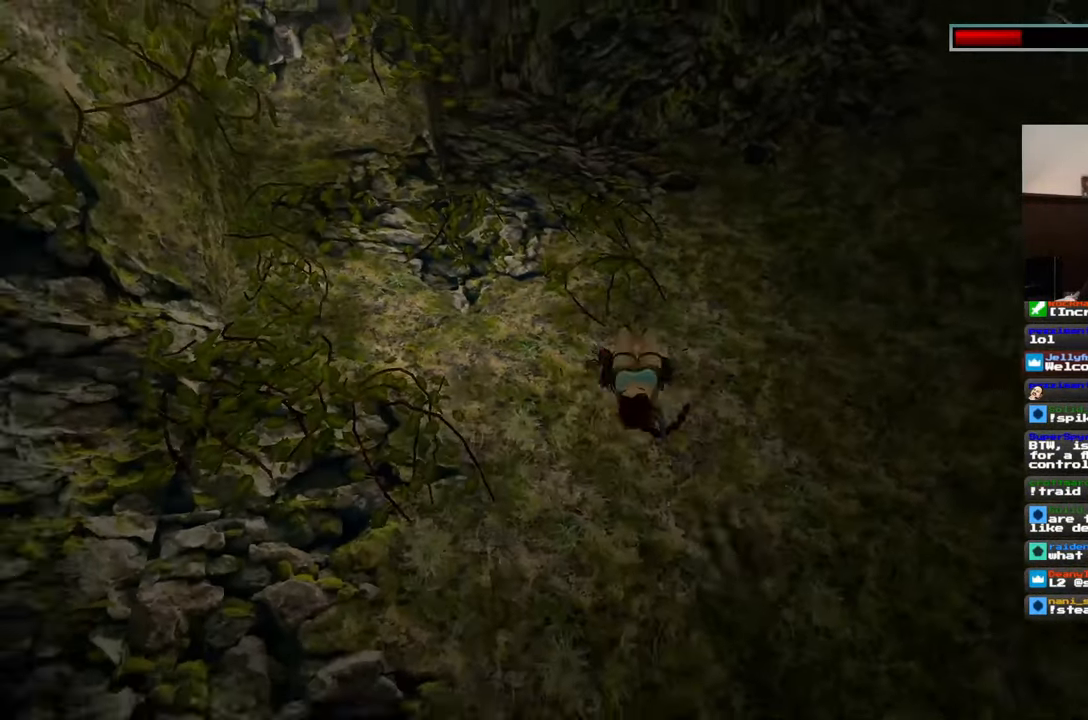
{"buttons": [], "left_stick": "down", "right_stick": "center", "events": []}
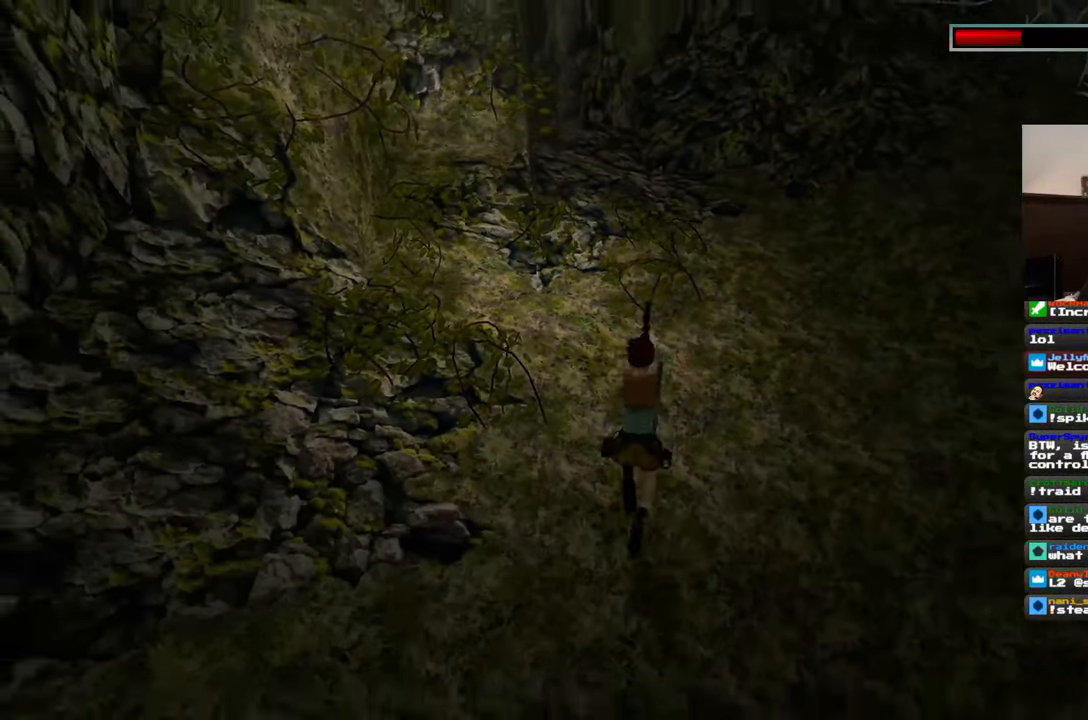
{"buttons": [], "left_stick": "down", "right_stick": "center", "events": []}
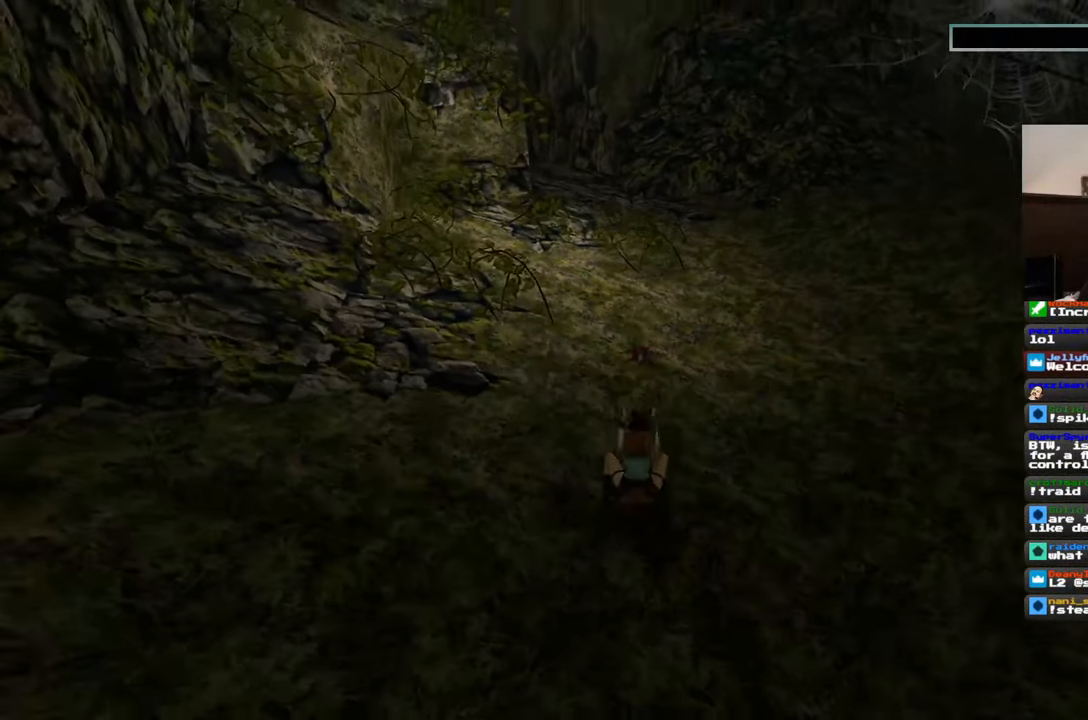
{"buttons": [], "left_stick": "down", "right_stick": "center", "events": []}
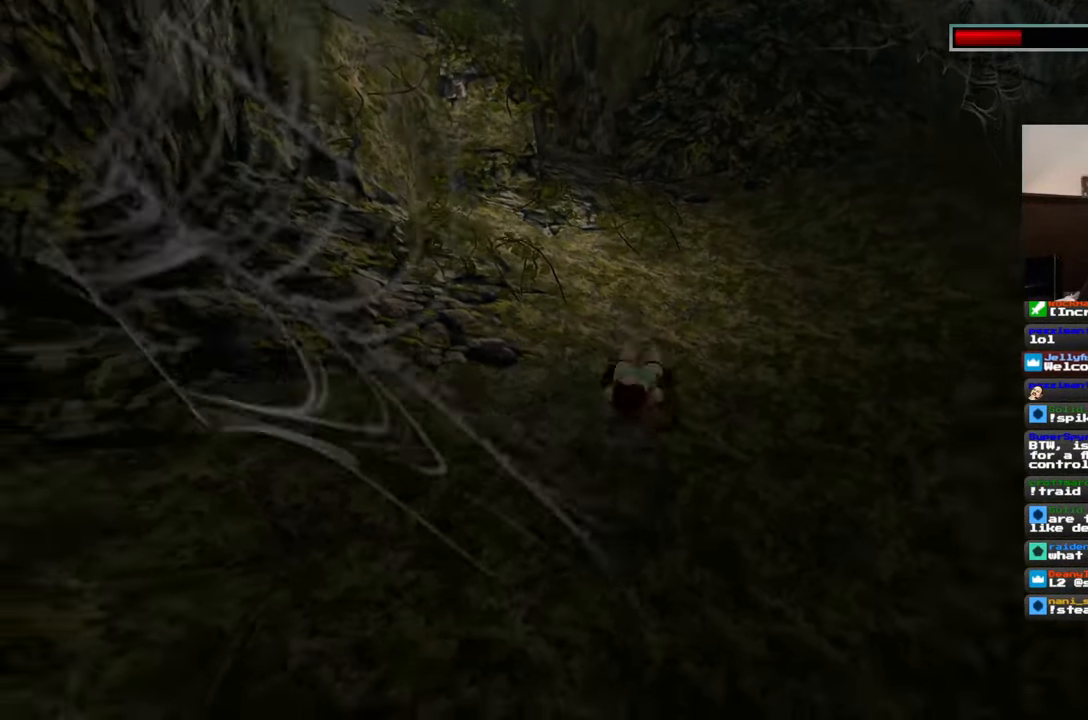
{"buttons": [], "left_stick": "down", "right_stick": "center", "events": []}
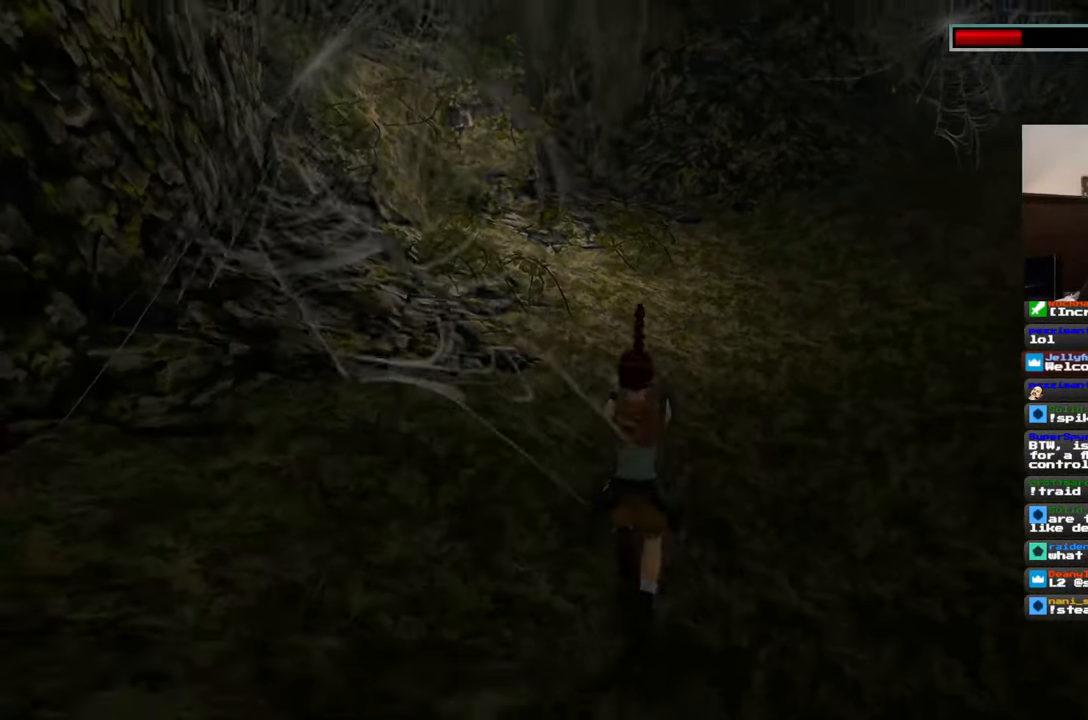
{"buttons": [], "left_stick": "center", "right_stick": "center", "events": [[267, "left_stick", "center"]]}
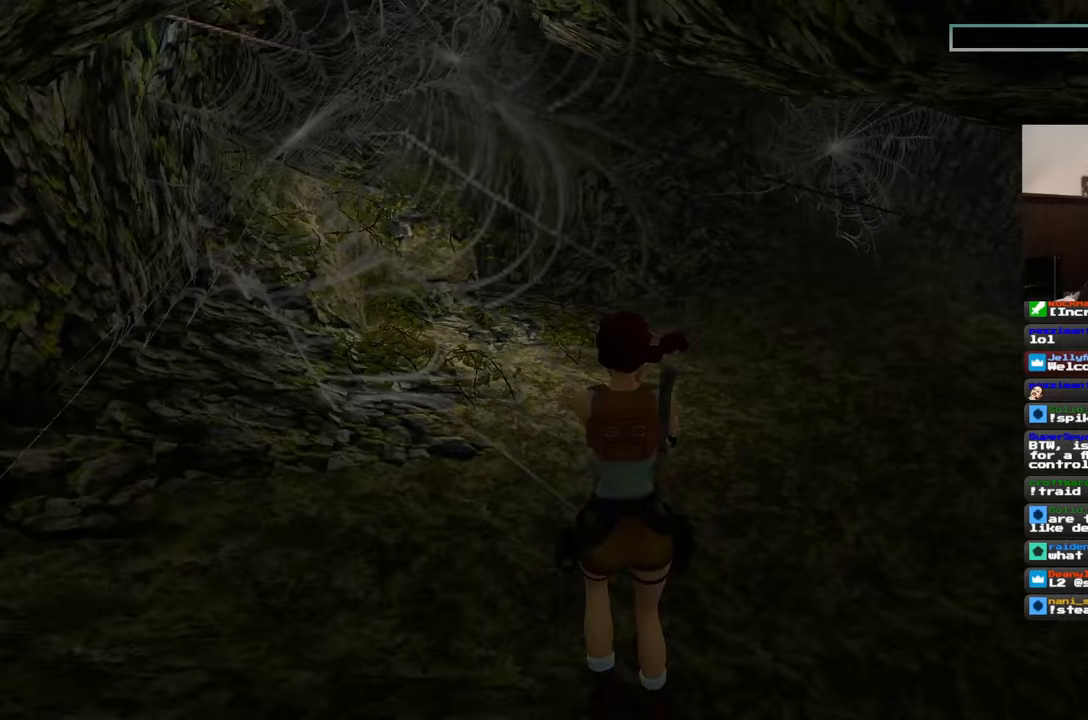
{"buttons": [], "left_stick": "center", "right_stick": "center", "events": [[67, "left_stick", "up"], [383, "DPAD_LEFT", "down"], [417, "left_stick", "center"], [450, "DPAD_LEFT", "up"]]}
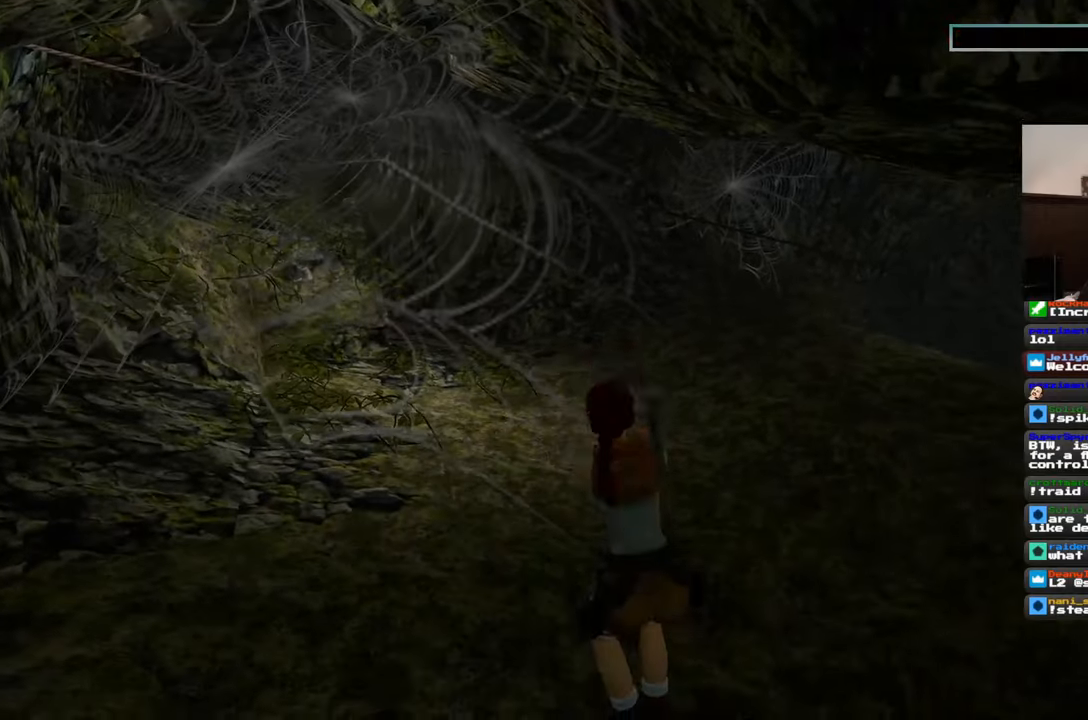
{"buttons": [], "left_stick": "center", "right_stick": "center", "events": [[50, "left_stick", "up"], [250, "CIRCLE", "down"], [367, "CIRCLE", "up"], [417, "left_stick", "center"]]}
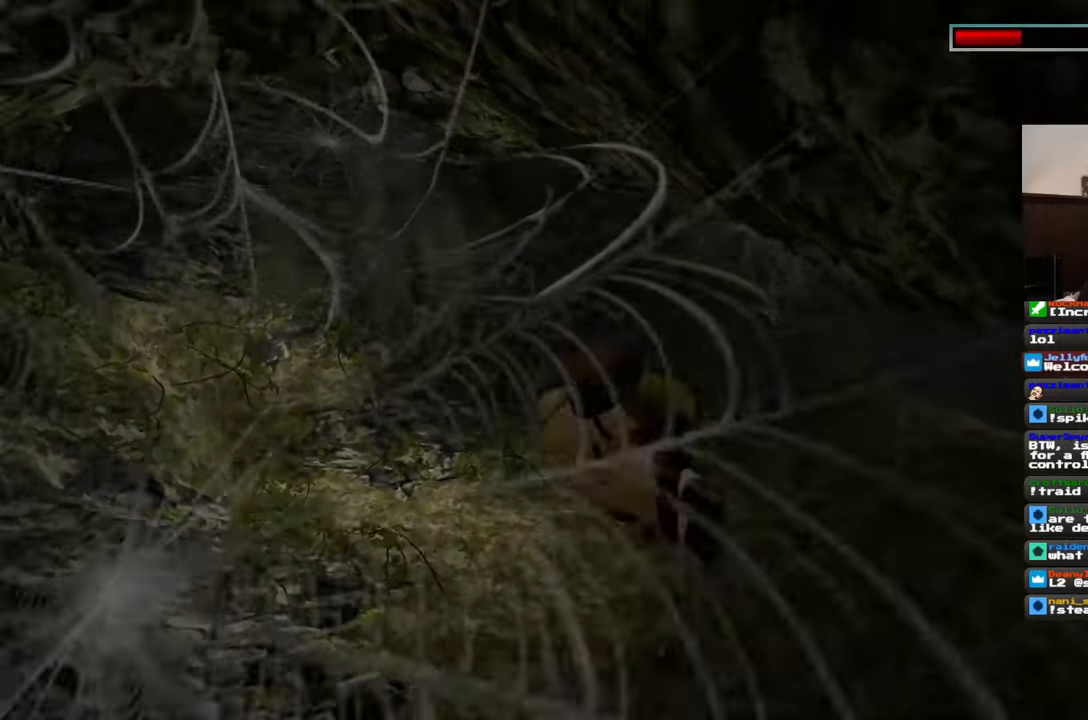
{"buttons": [], "left_stick": "center", "right_stick": "center", "events": []}
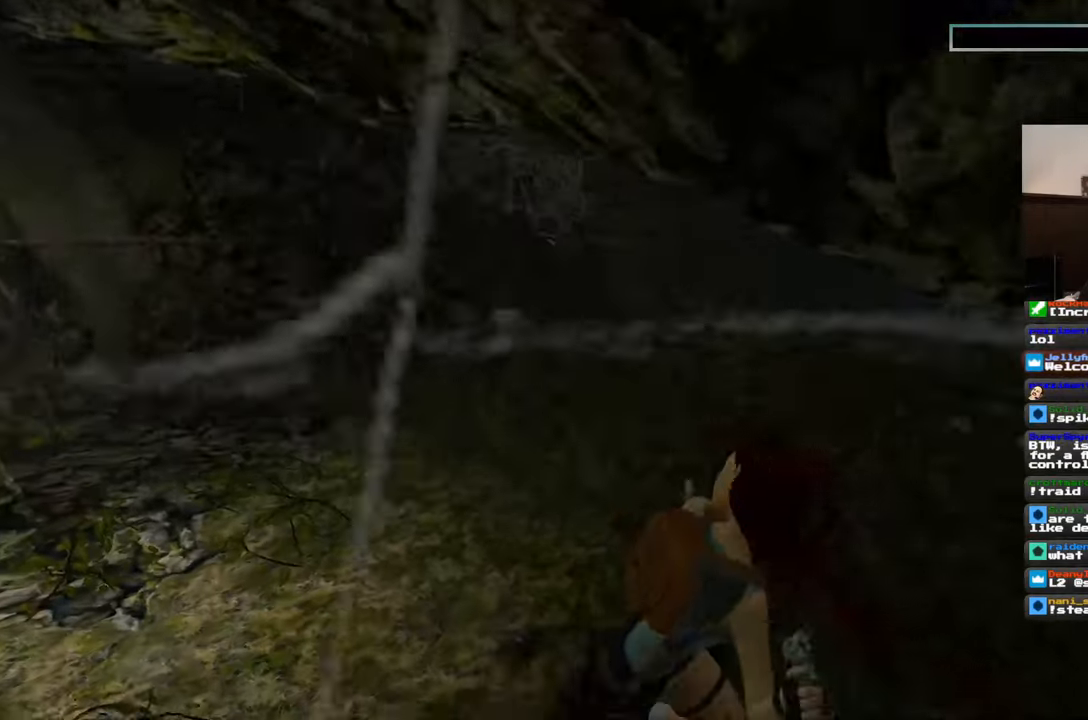
{"buttons": [], "left_stick": "center", "right_stick": "center", "events": []}
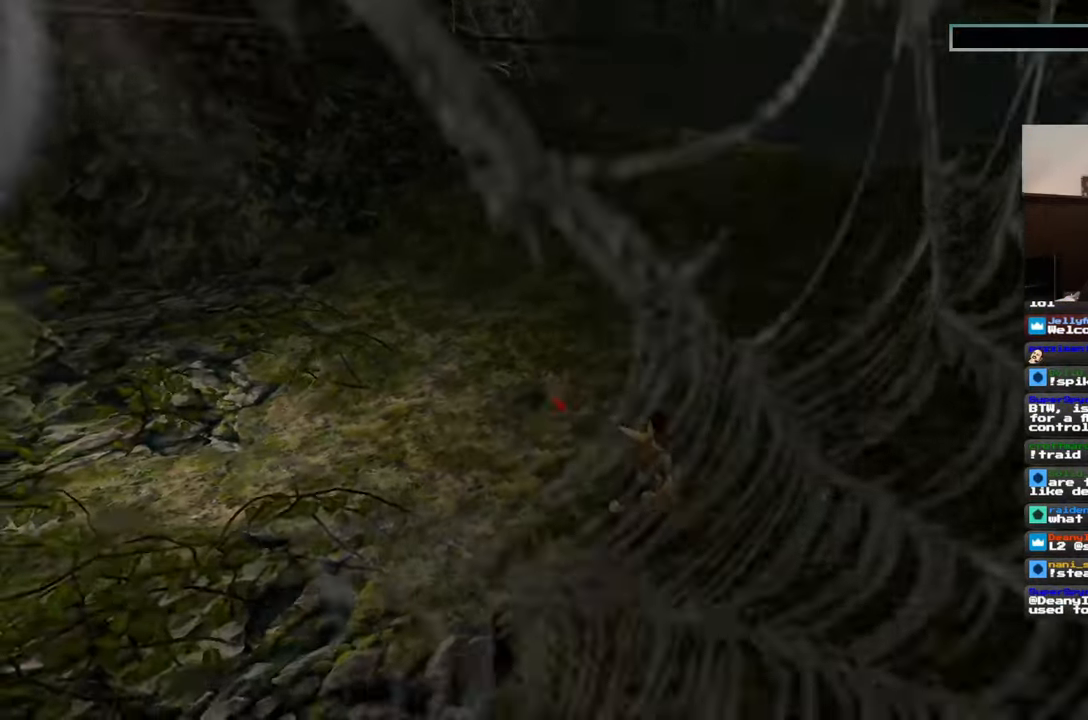
{"buttons": [], "left_stick": "center", "right_stick": "center", "events": []}
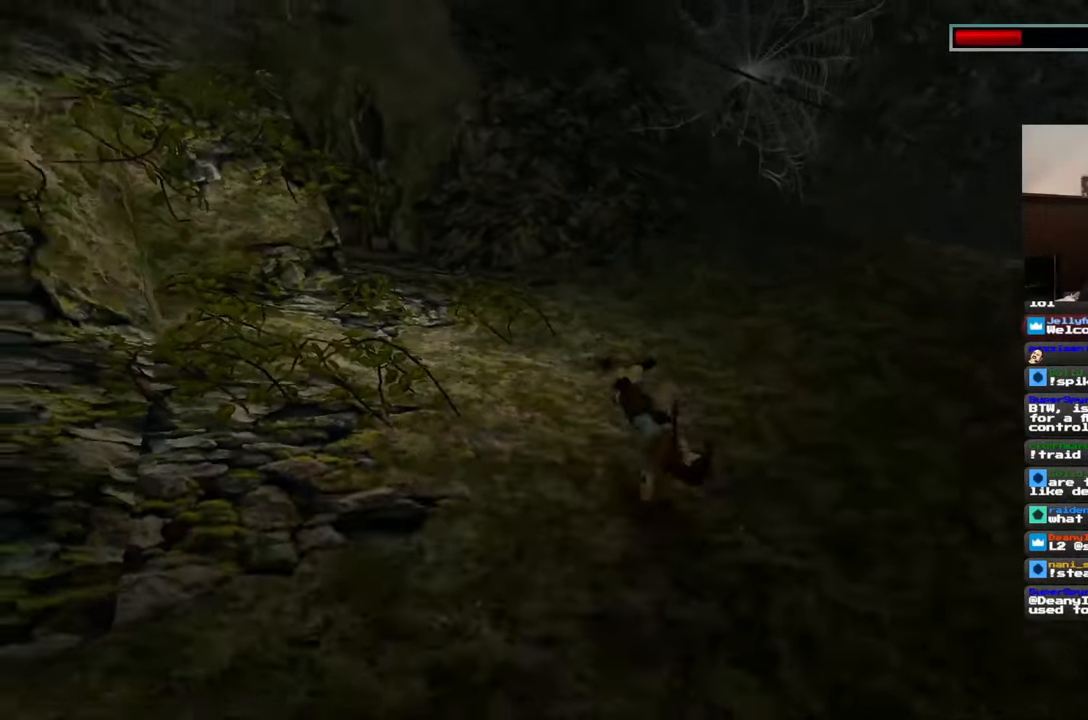
{"buttons": [], "left_stick": "center", "right_stick": "center", "events": []}
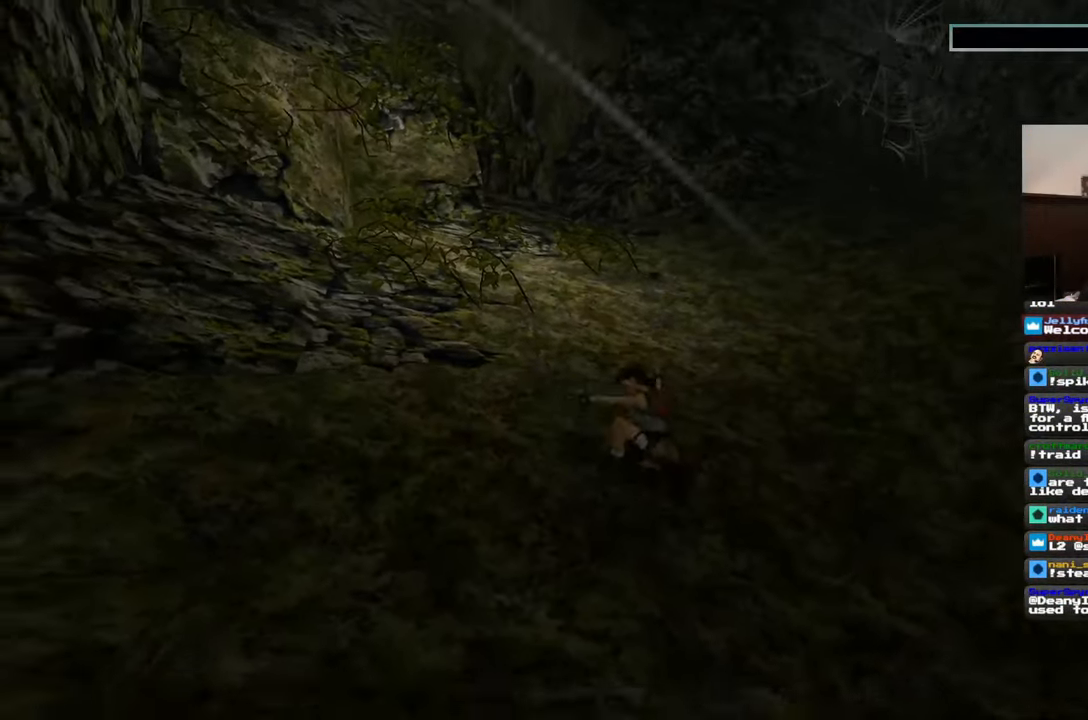
{"buttons": [], "left_stick": "up", "right_stick": "center", "events": [[50, "left_stick", "up"]]}